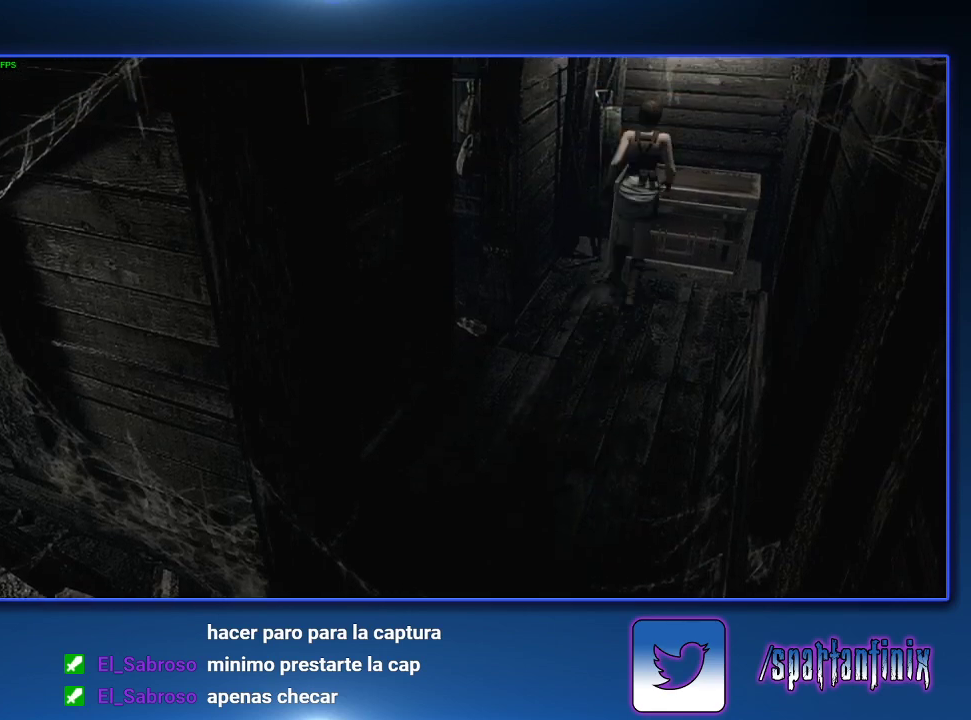
Gameplay with a controller (PlayStation layout); each line is a JSON object with the inputs held at the frame after it. "events" lists button and stick changes between this image and that frame as [ms after this image, input, new state], when the widget could be followed in between.
{"buttons": [], "left_stick": "center", "right_stick": "center", "events": [[233, "CROSS", "up"], [300, "CROSS", "down"], [333, "left_stick", "center"], [400, "CROSS", "up"]]}
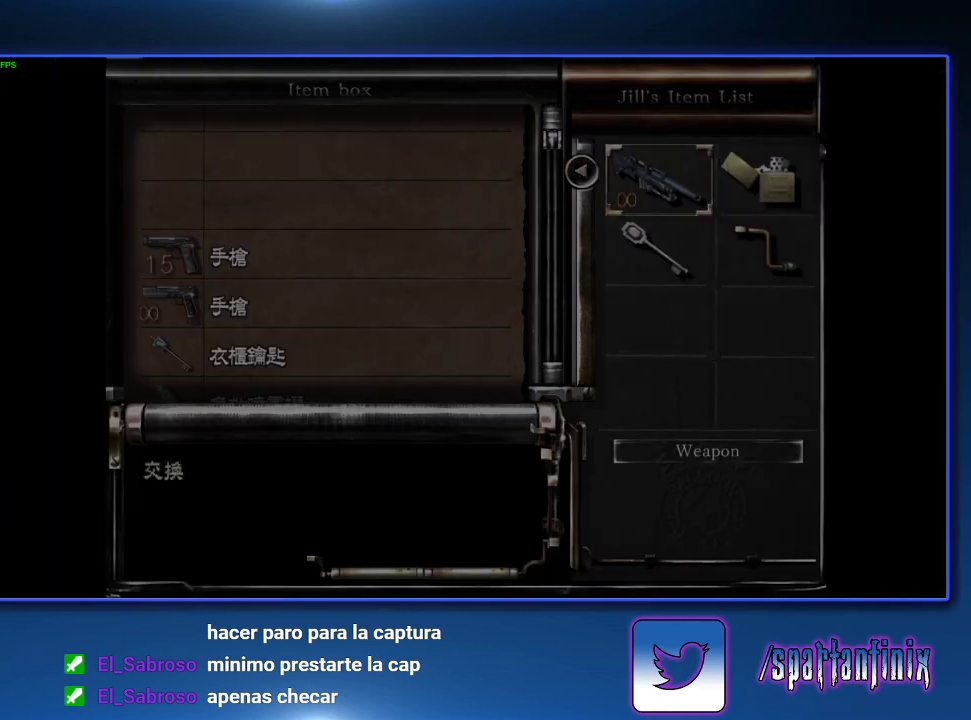
{"buttons": ["DPAD_DOWN"], "left_stick": "center", "right_stick": "center", "events": [[33, "DPAD_RIGHT", "down"], [100, "CROSS", "down"], [167, "DPAD_RIGHT", "up"], [233, "CROSS", "up"], [300, "R1", "down"], [367, "R1", "up"], [467, "DPAD_DOWN", "down"]]}
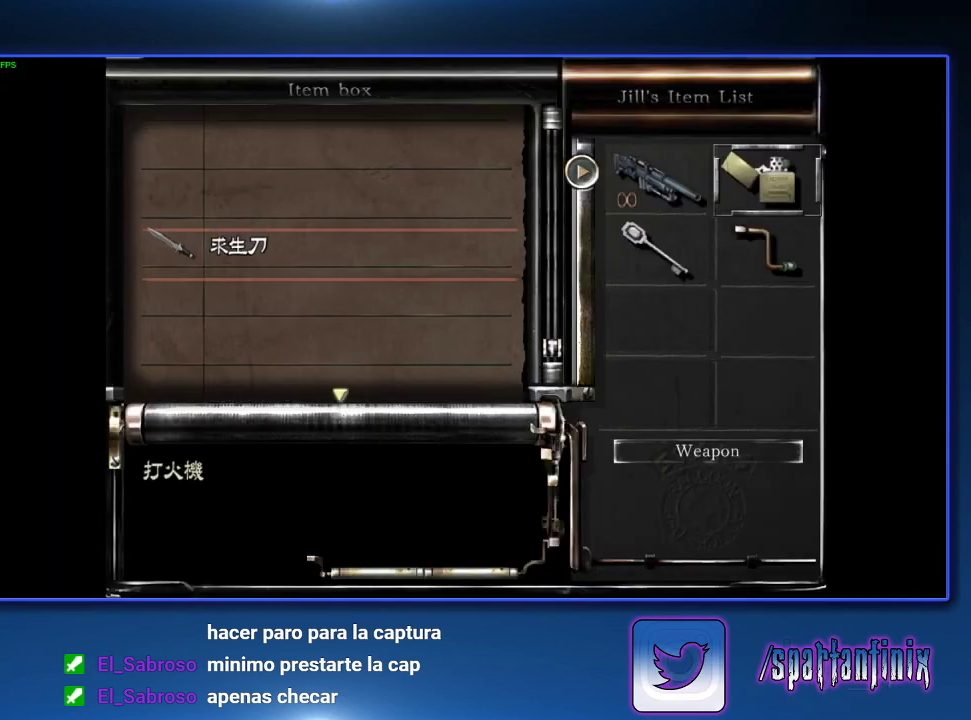
{"buttons": [], "left_stick": "center", "right_stick": "center", "events": [[67, "CROSS", "down"], [67, "DPAD_DOWN", "up"], [200, "CROSS", "up"], [333, "CROSS", "down"], [467, "CROSS", "up"]]}
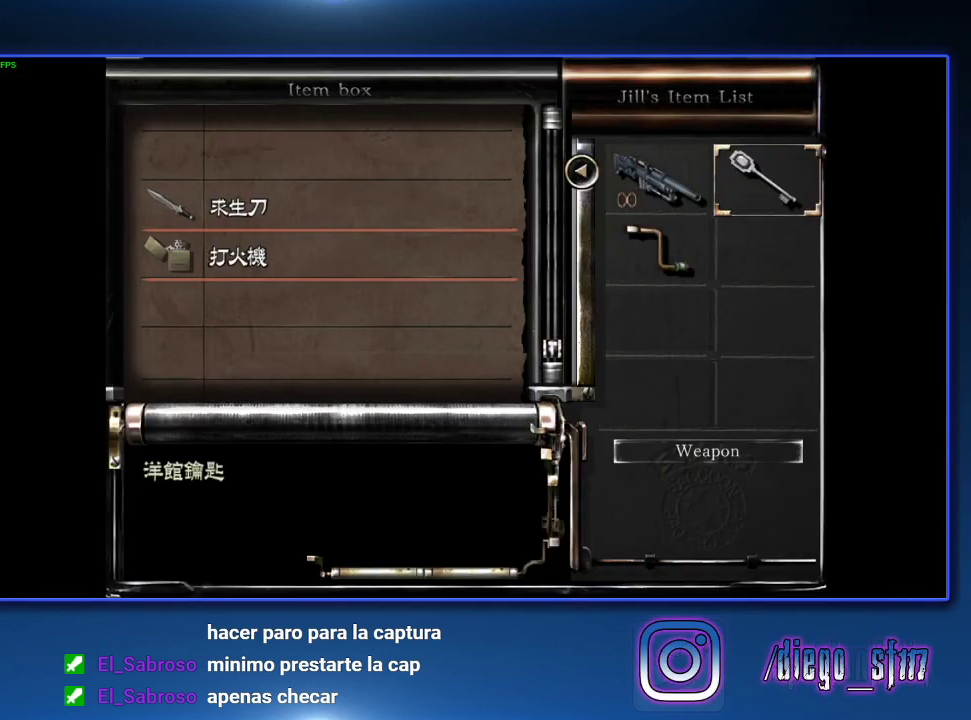
{"buttons": ["CROSS", "DPAD_DOWN"], "left_stick": "center", "right_stick": "center", "events": [[133, "CROSS", "down"], [267, "CROSS", "up"], [433, "DPAD_DOWN", "down"], [500, "CROSS", "down"]]}
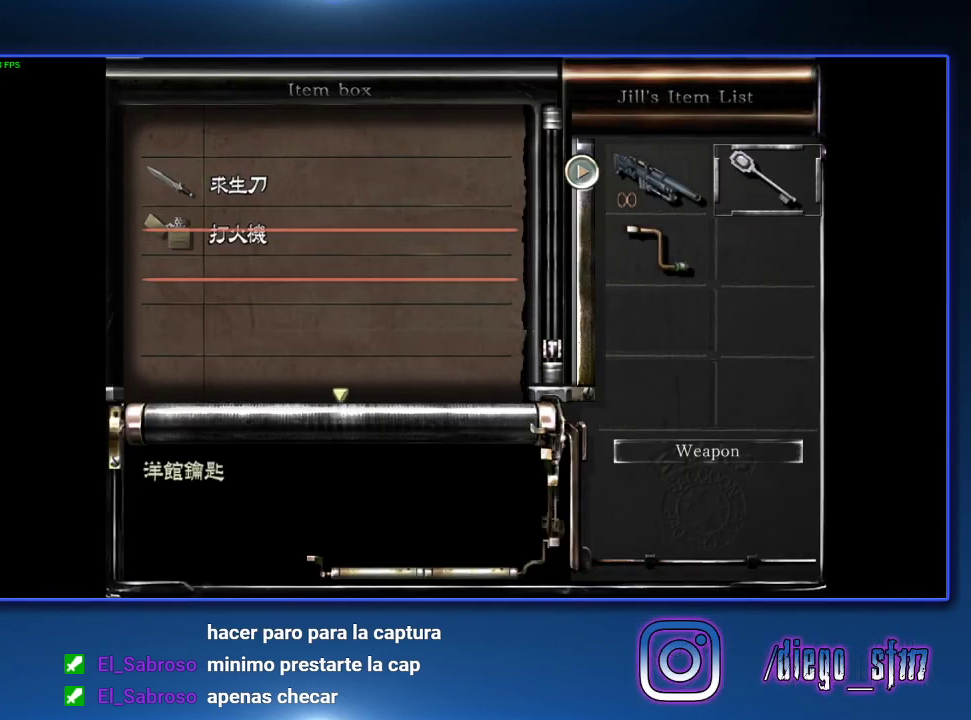
{"buttons": ["CIRCLE"], "left_stick": "center", "right_stick": "center", "events": [[33, "DPAD_DOWN", "up"], [133, "CROSS", "up"], [233, "CROSS", "down"], [367, "CROSS", "up"], [433, "CIRCLE", "down"]]}
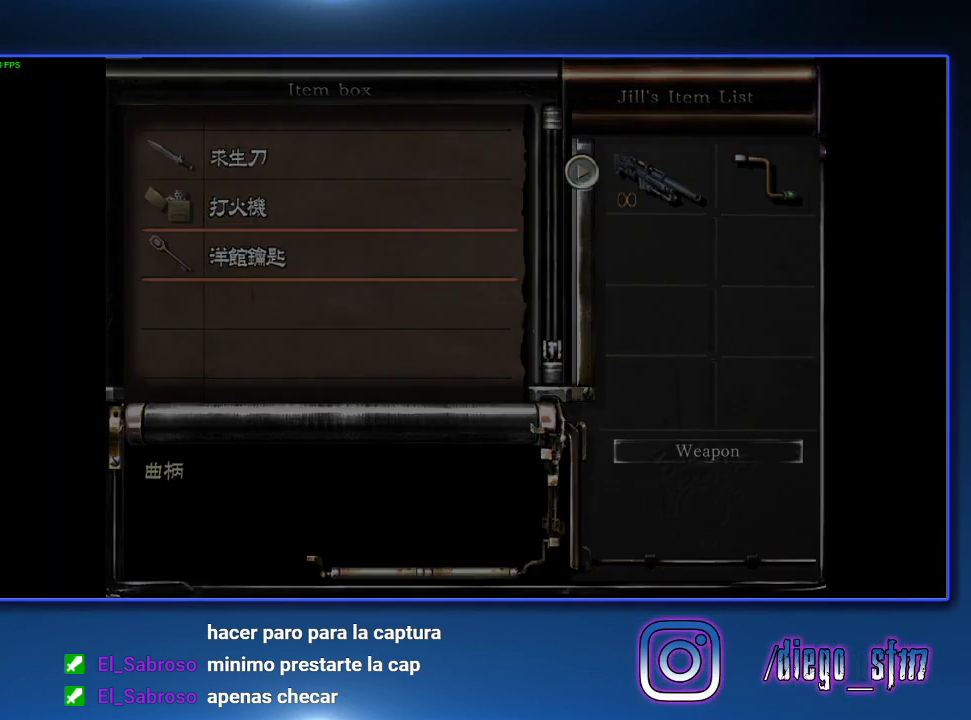
{"buttons": [], "left_stick": "down-left", "right_stick": "center", "events": [[33, "CIRCLE", "up"], [133, "left_stick", "down-left"]]}
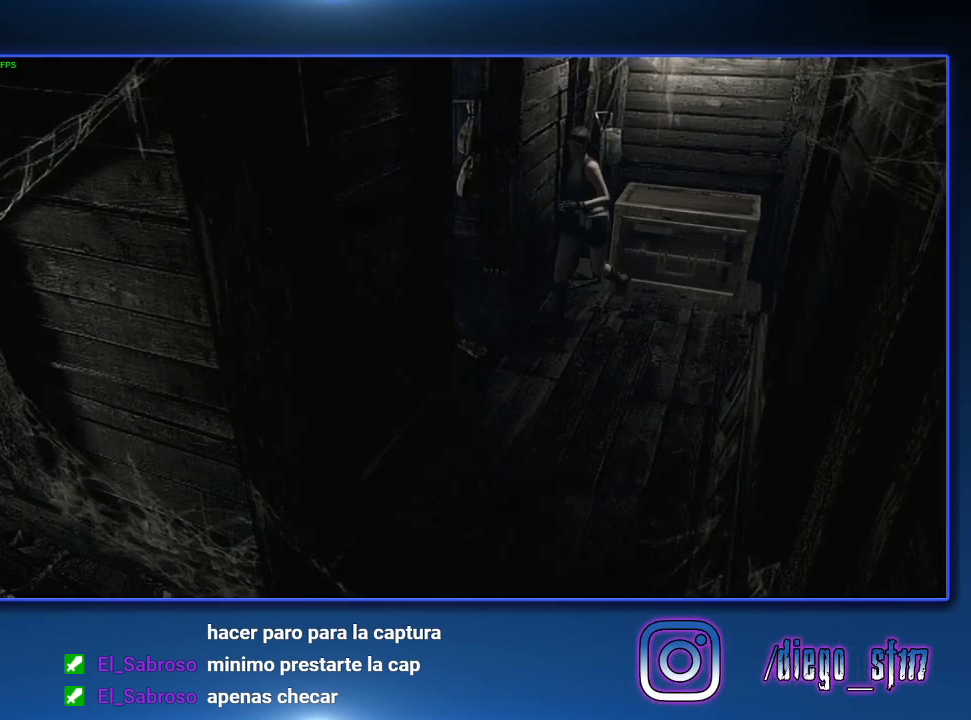
{"buttons": [], "left_stick": "left", "right_stick": "center", "events": [[67, "left_stick", "left"]]}
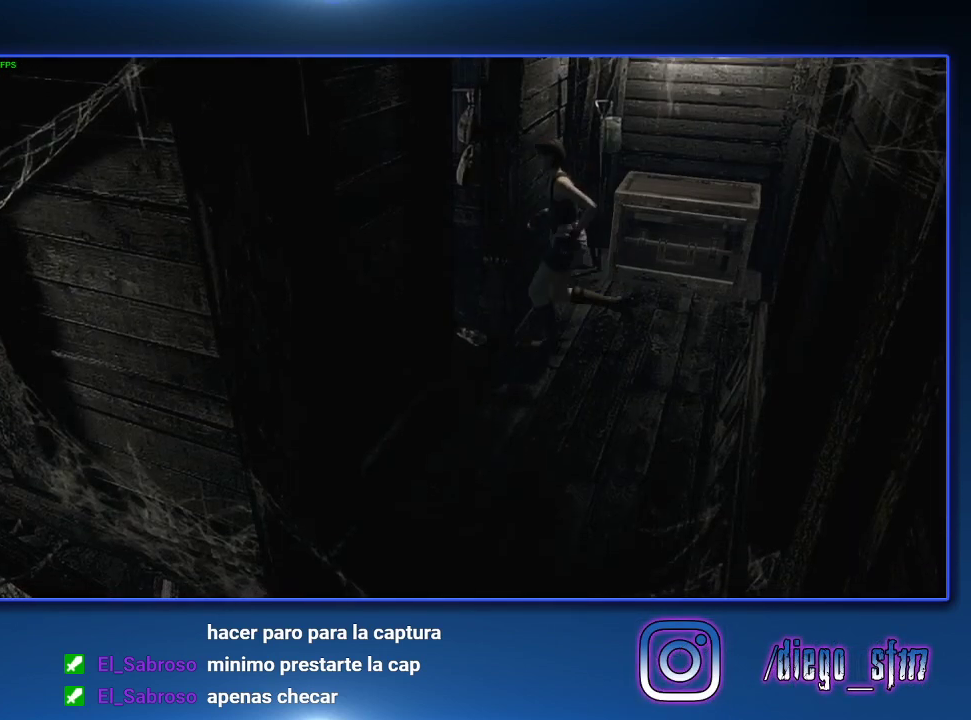
{"buttons": [], "left_stick": "left", "right_stick": "center", "events": [[133, "left_stick", "down-left"], [233, "left_stick", "left"]]}
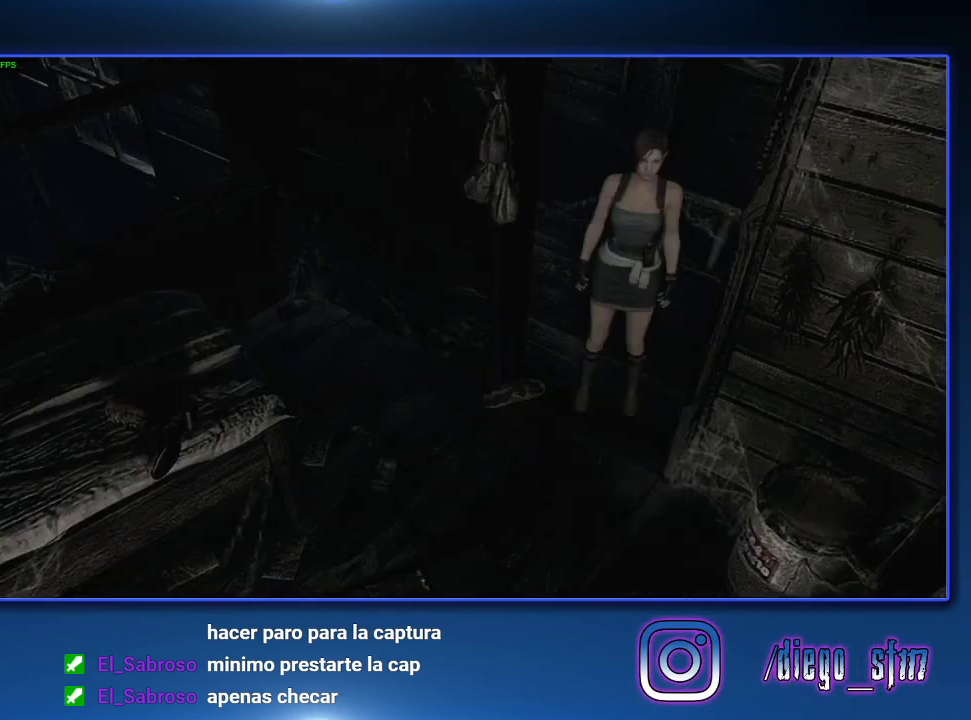
{"buttons": [], "left_stick": "center", "right_stick": "center", "events": [[367, "left_stick", "center"]]}
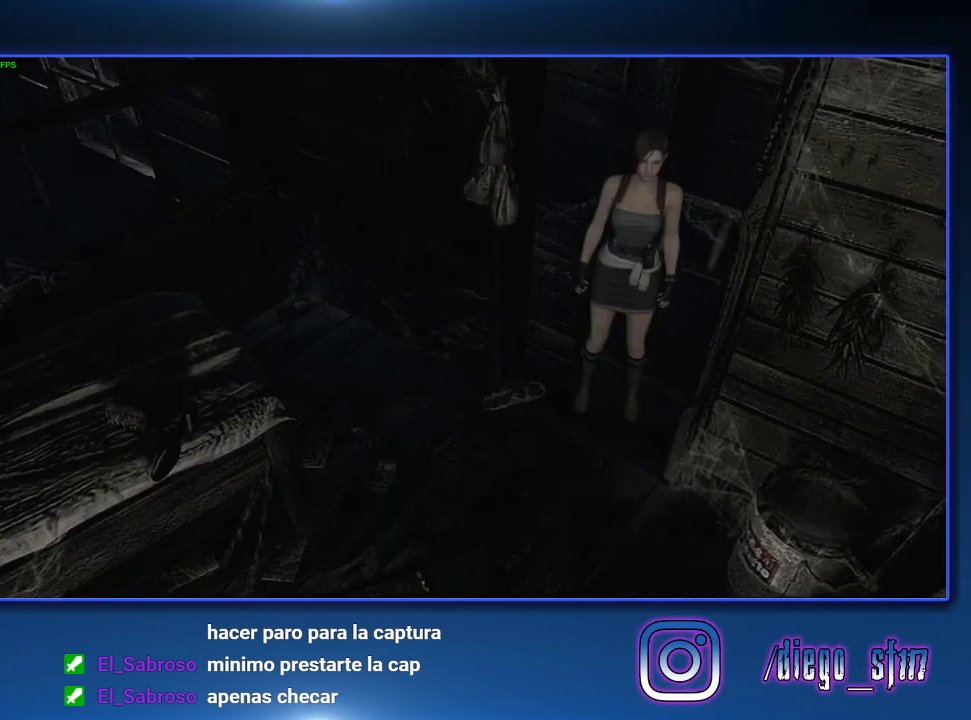
{"buttons": [], "left_stick": "down-left", "right_stick": "center", "events": [[100, "left_stick", "down-left"]]}
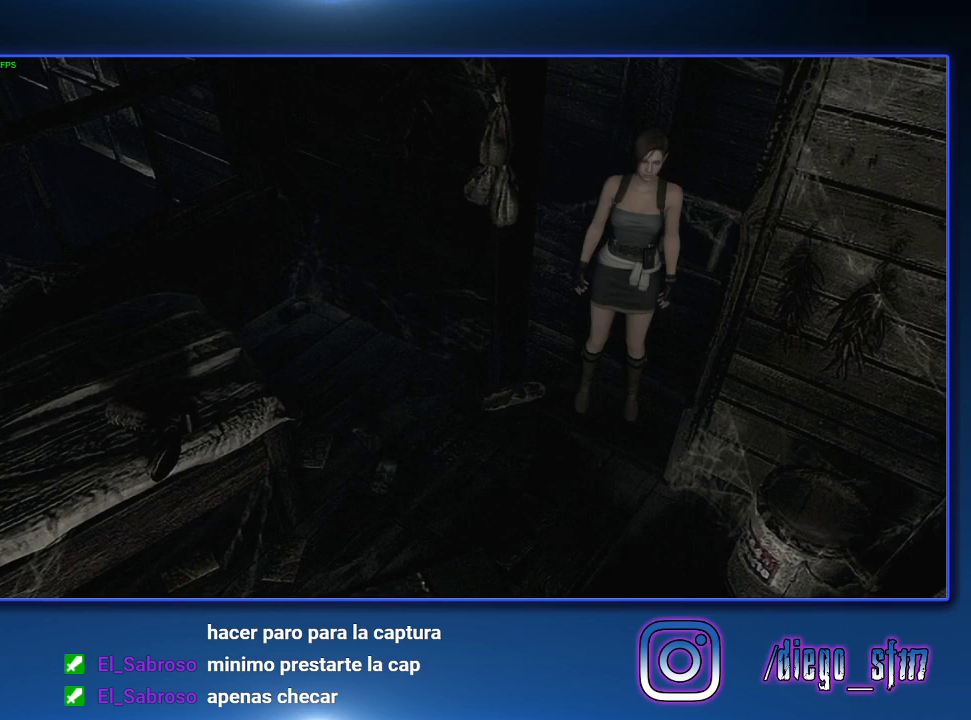
{"buttons": [], "left_stick": "down-left", "right_stick": "center", "events": []}
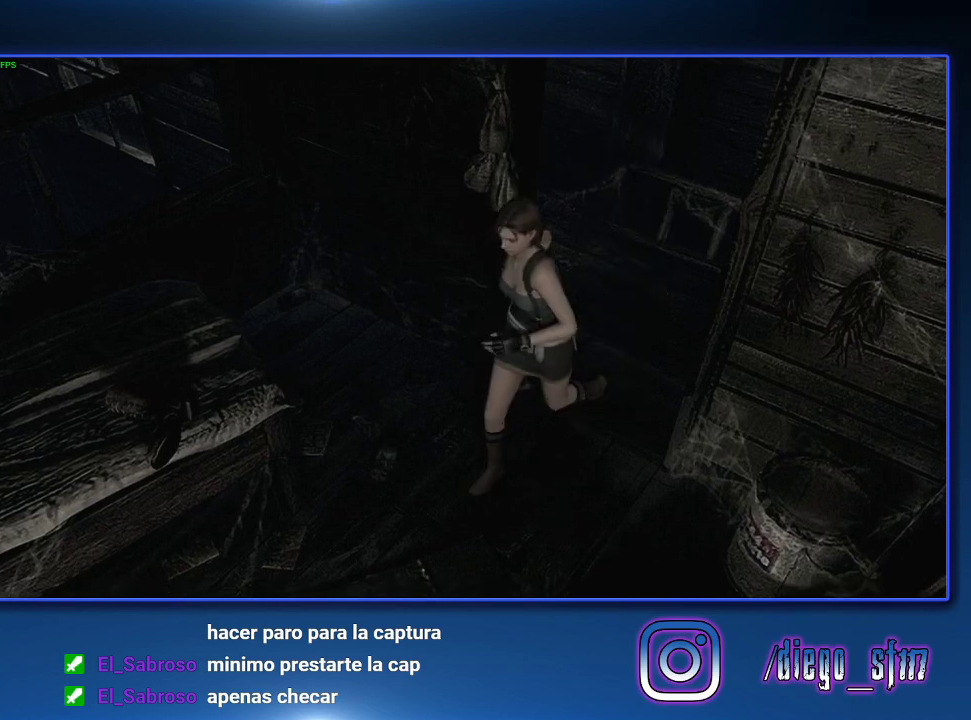
{"buttons": [], "left_stick": "right", "right_stick": "center", "events": [[167, "left_stick", "up-right"], [500, "left_stick", "right"]]}
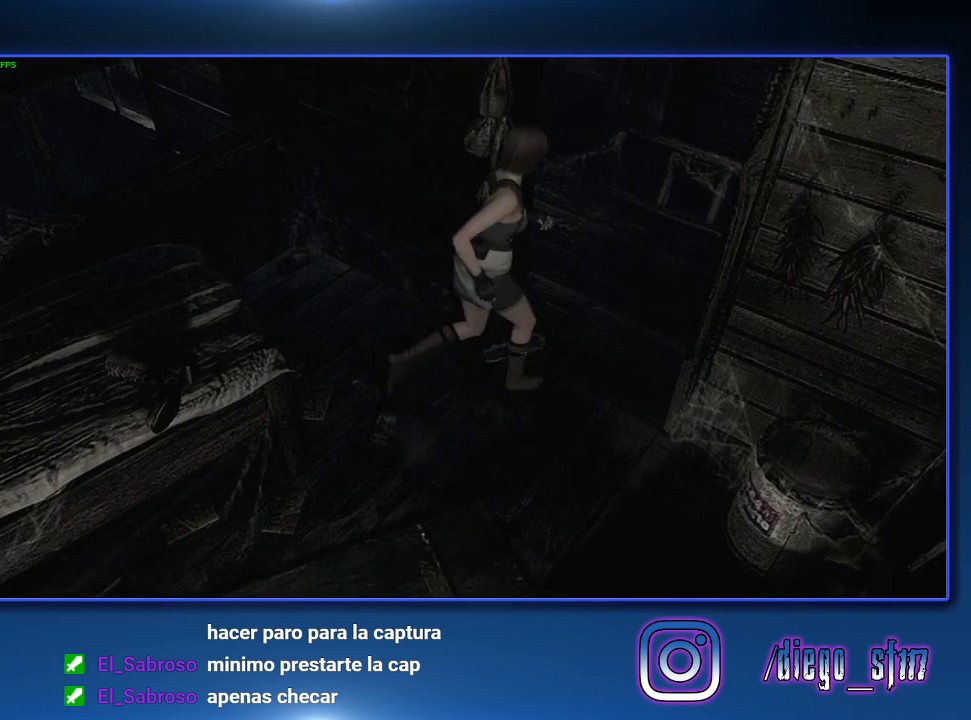
{"buttons": ["CROSS"], "left_stick": "up-left", "right_stick": "center", "events": [[133, "left_stick", "up-right"], [233, "left_stick", "up"], [400, "left_stick", "up-left"], [500, "CROSS", "down"]]}
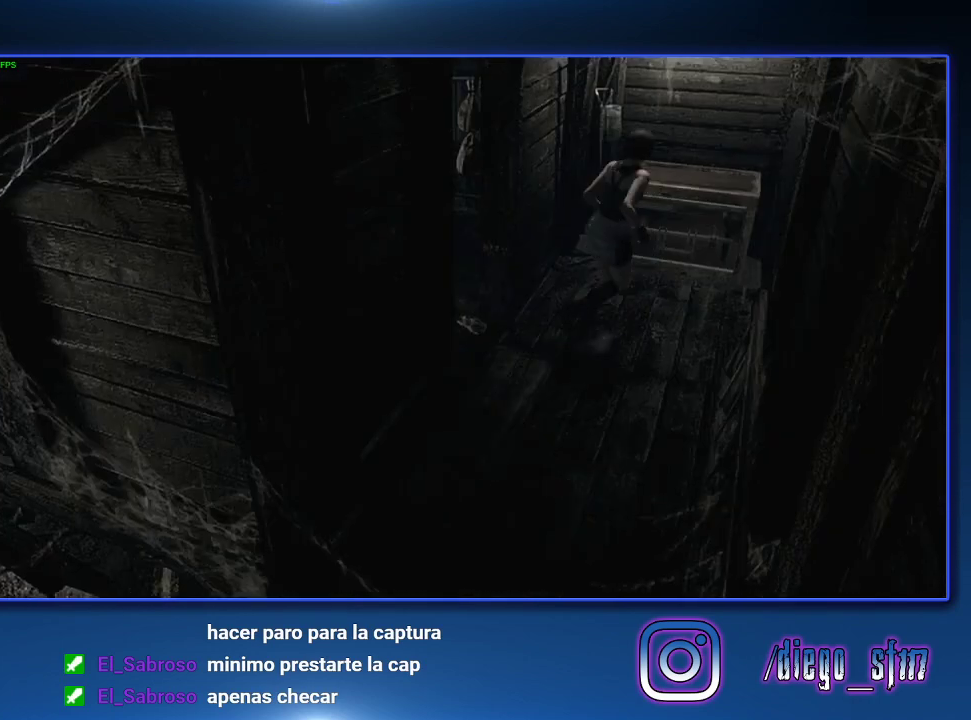
{"buttons": [], "left_stick": "up", "right_stick": "center", "events": [[67, "left_stick", "up"], [100, "CROSS", "up"], [167, "CROSS", "down"], [233, "CROSS", "up"], [300, "CROSS", "down"], [367, "CROSS", "up"]]}
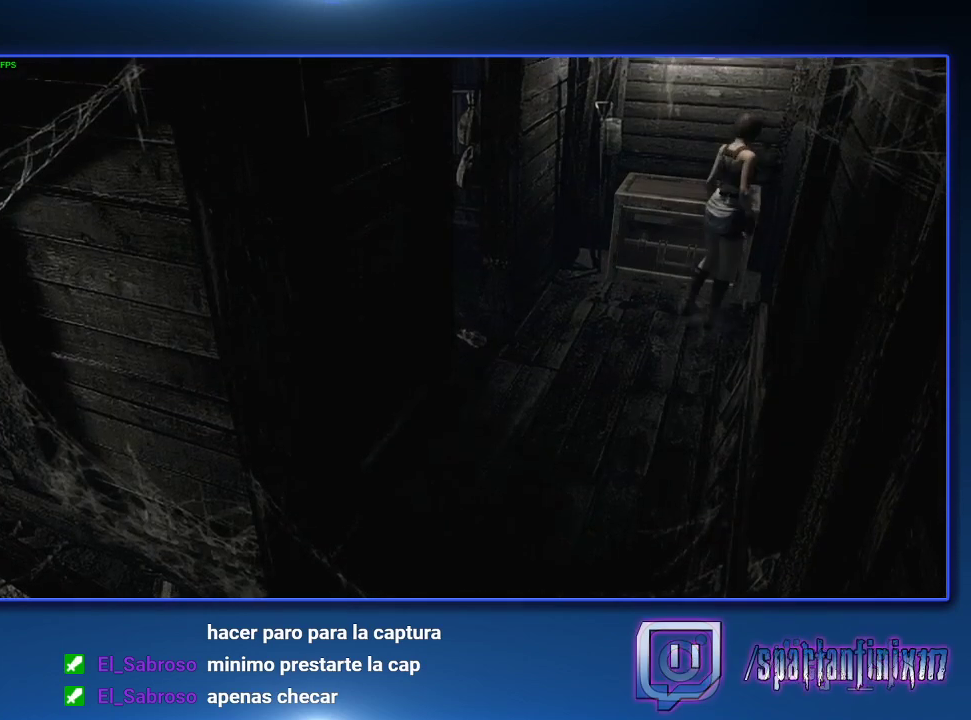
{"buttons": [], "left_stick": "center", "right_stick": "center", "events": [[33, "CROSS", "down"], [67, "left_stick", "center"], [167, "CROSS", "up"]]}
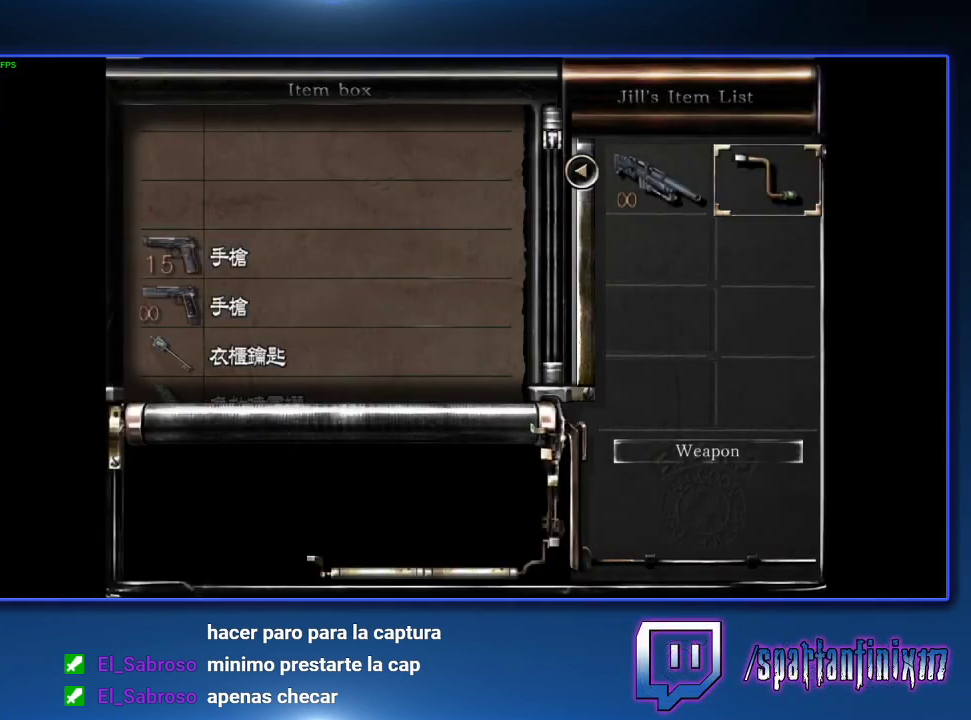
{"buttons": [], "left_stick": "center", "right_stick": "center", "events": [[33, "DPAD_RIGHT", "down"], [133, "CROSS", "down"], [133, "DPAD_RIGHT", "up"], [267, "CROSS", "up"]]}
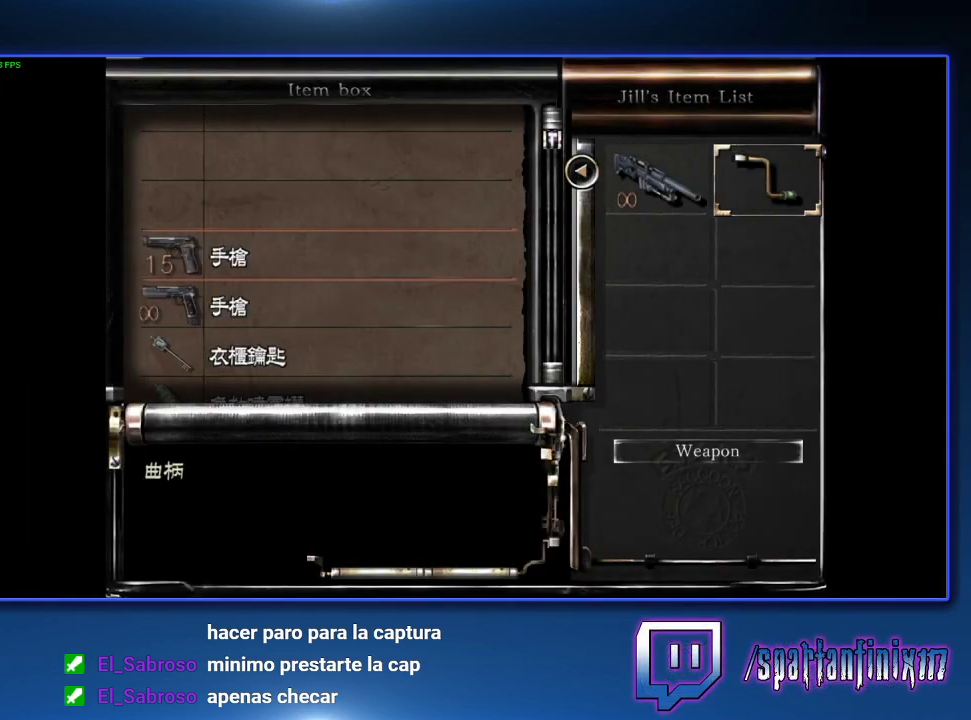
{"buttons": [], "left_stick": "down-left", "right_stick": "center", "events": [[33, "CIRCLE", "down"], [133, "CIRCLE", "up"], [200, "CIRCLE", "down"], [267, "CIRCLE", "up"], [333, "CIRCLE", "down"], [400, "CIRCLE", "up"], [400, "left_stick", "down-left"]]}
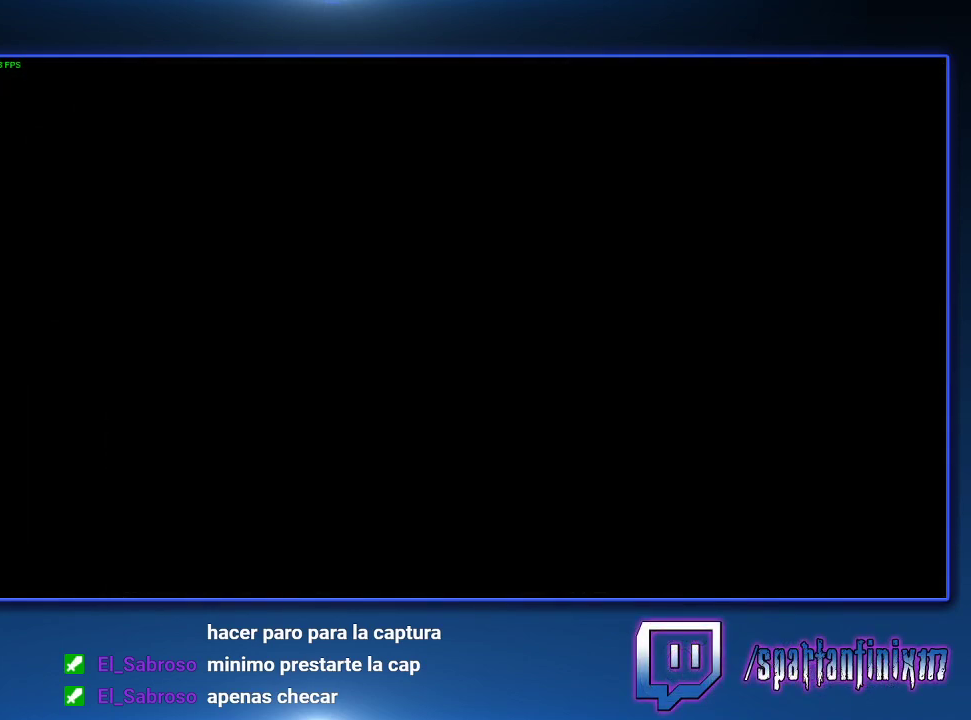
{"buttons": [], "left_stick": "left", "right_stick": "center", "events": [[400, "left_stick", "left"]]}
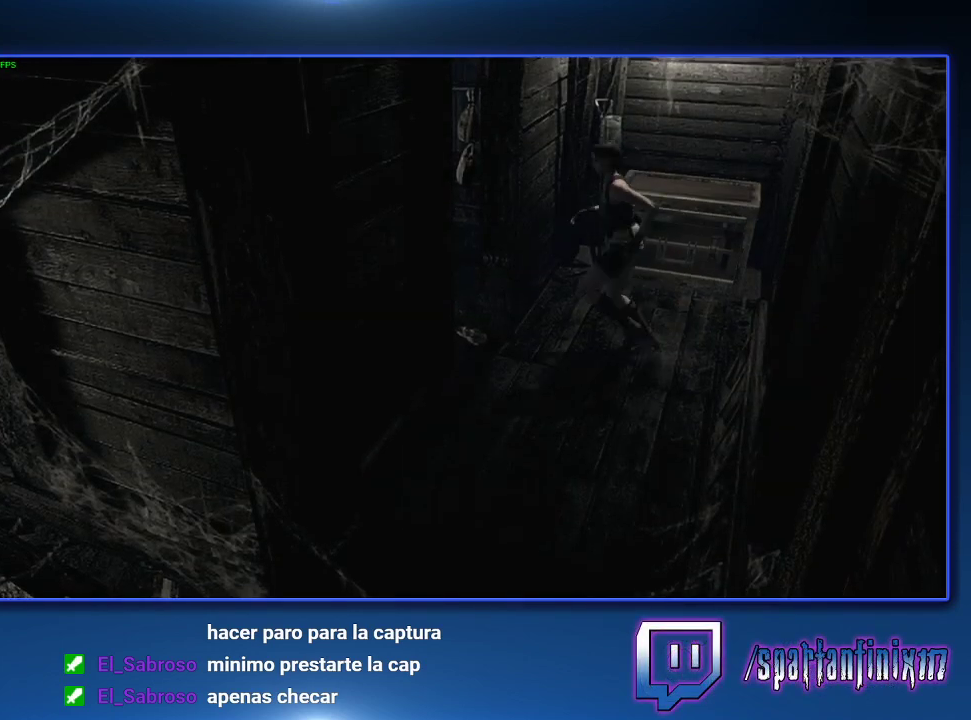
{"buttons": [], "left_stick": "left", "right_stick": "center", "events": []}
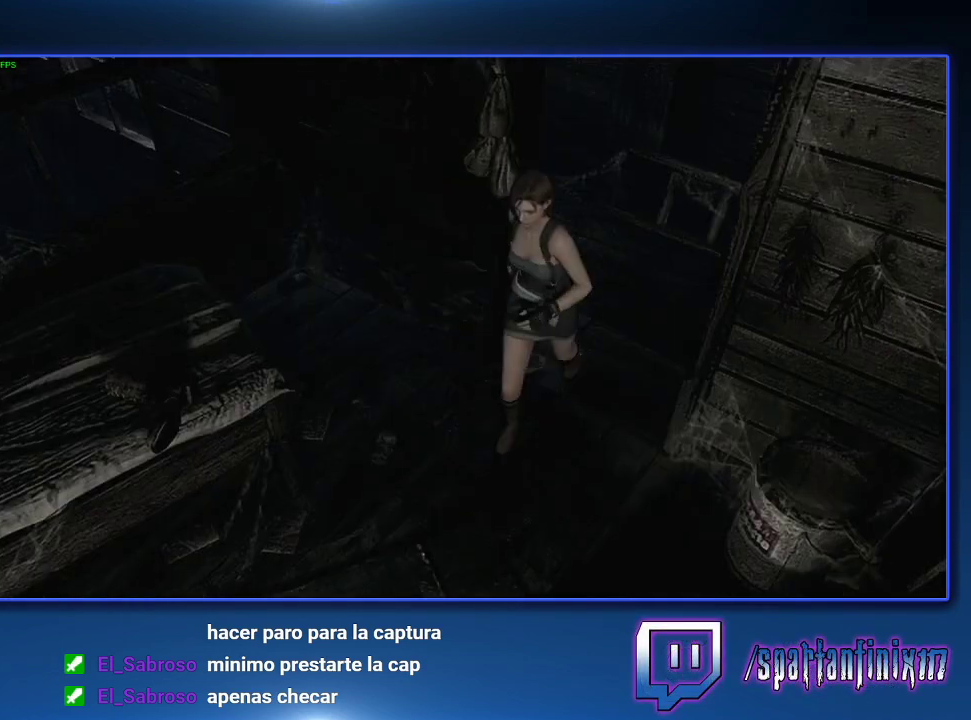
{"buttons": [], "left_stick": "left", "right_stick": "center", "events": []}
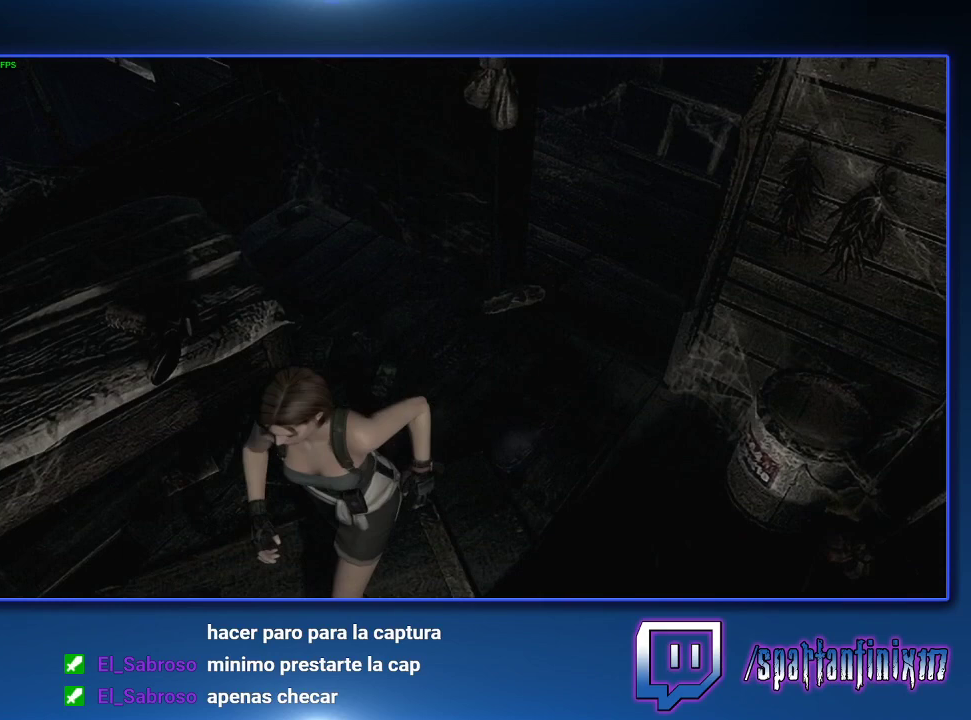
{"buttons": [], "left_stick": "left", "right_stick": "center", "events": []}
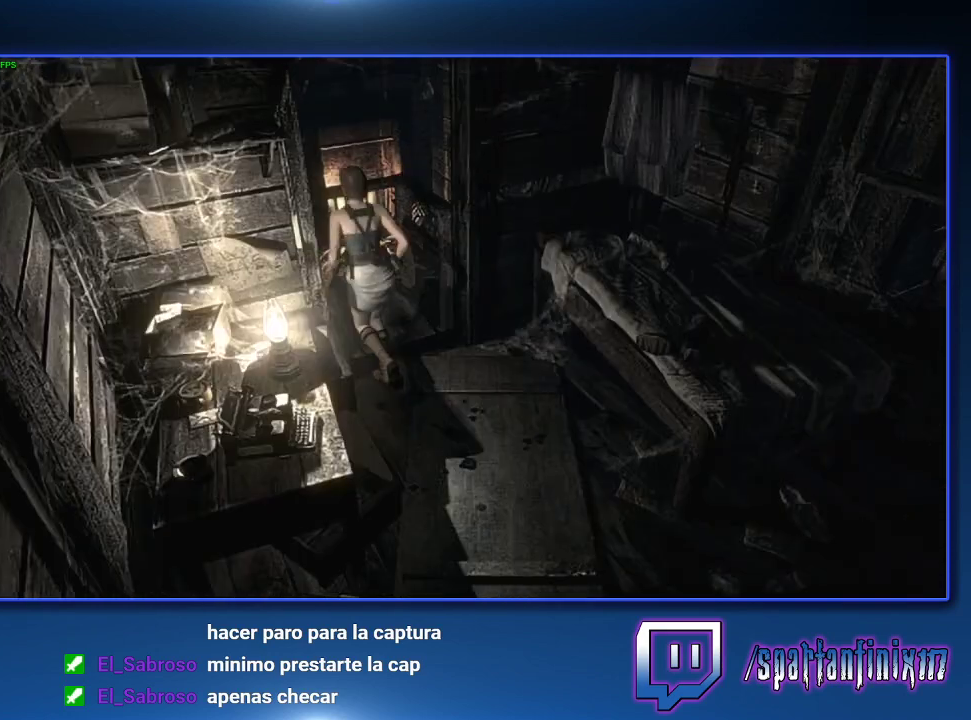
{"buttons": [], "left_stick": "up-left", "right_stick": "center", "events": [[67, "left_stick", "up-left"]]}
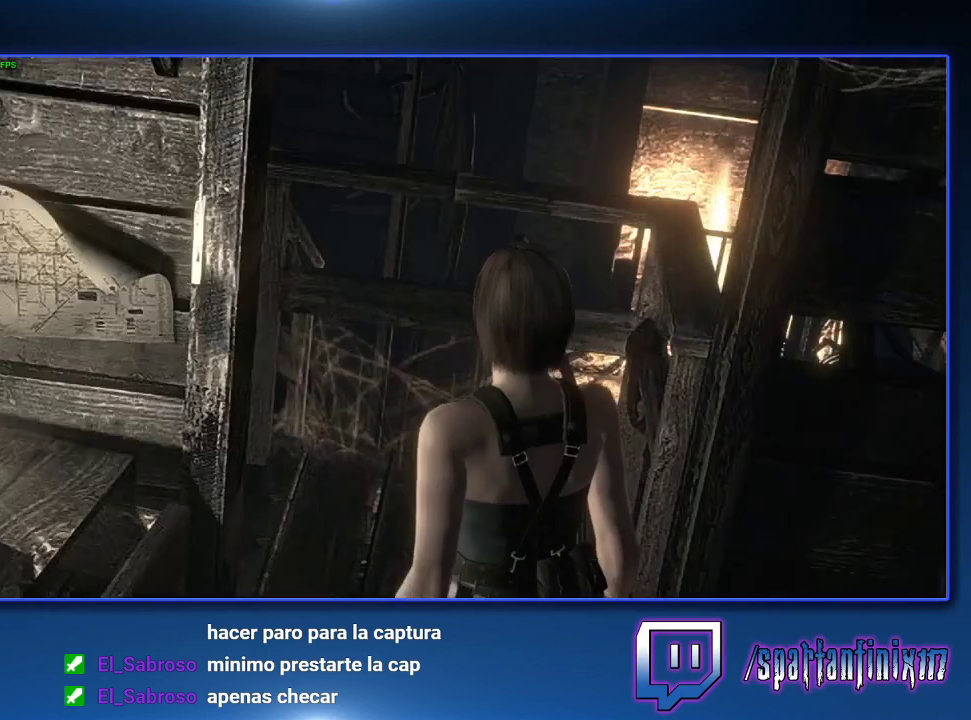
{"buttons": [], "left_stick": "center", "right_stick": "center", "events": [[100, "left_stick", "center"]]}